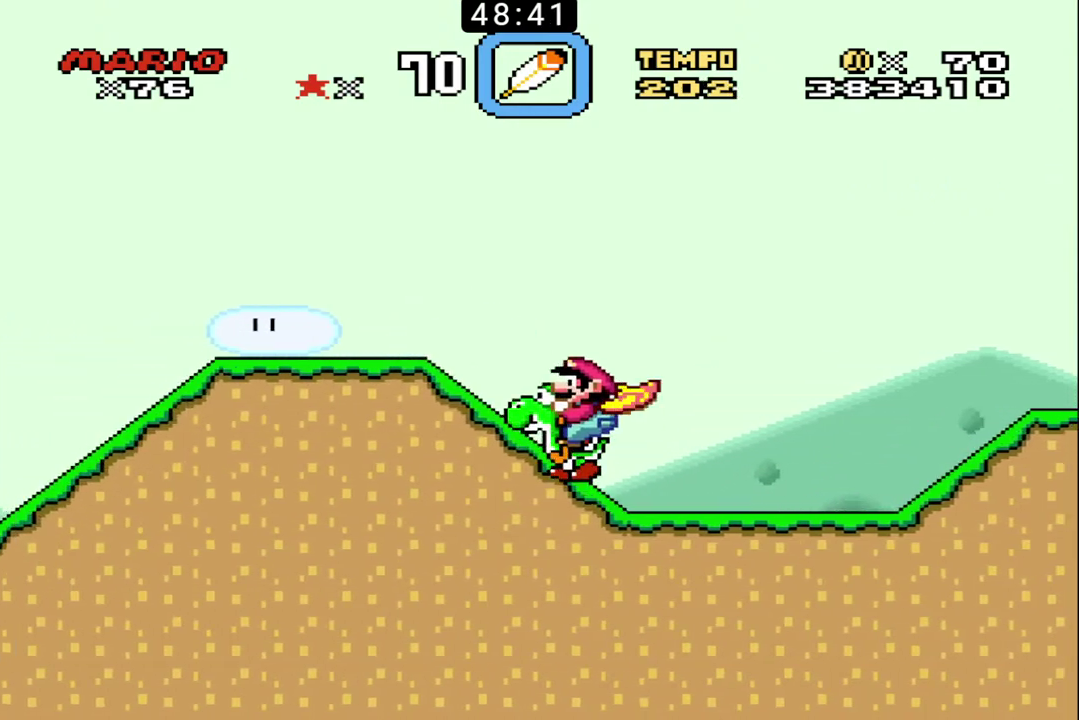
Gameplay with a controller (Nintendo layout); each line is a JSON object with the inputs held at the frame after it. "events" lists button and stick changes between this image and that frame as [ms after this image, input, new state], when the widget could be followed in between. Not read: DPAD_LEFT DPAD_RIGHT DPAD_UP L3 R3.
{"buttons": ["B"], "events": []}
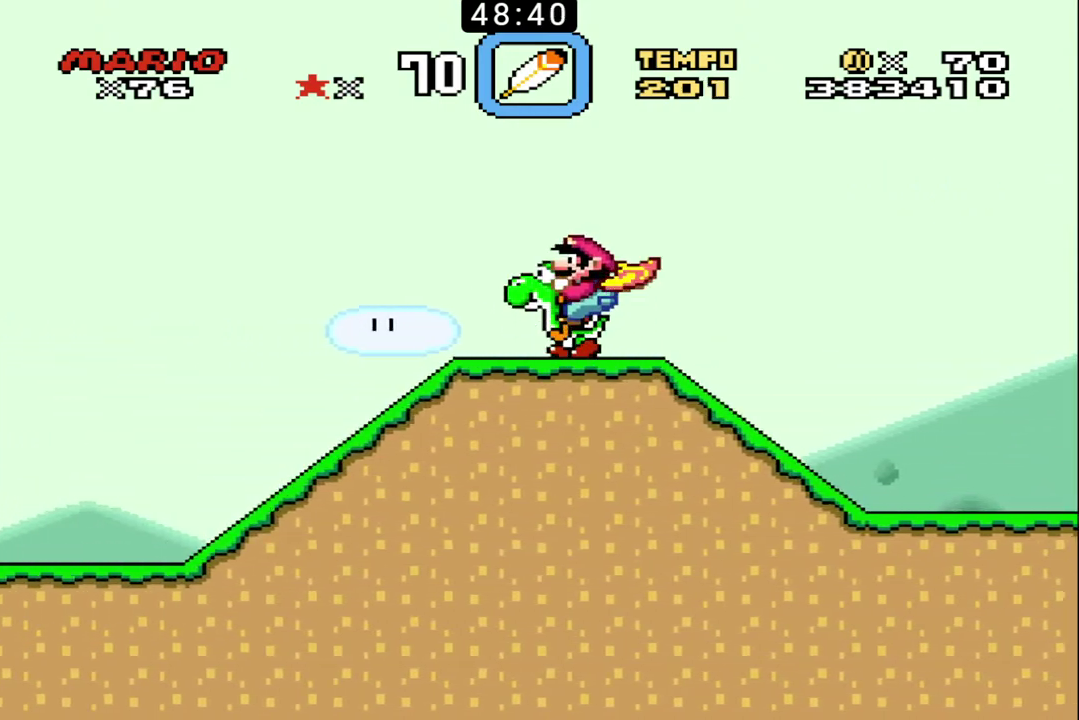
{"buttons": ["B"], "events": []}
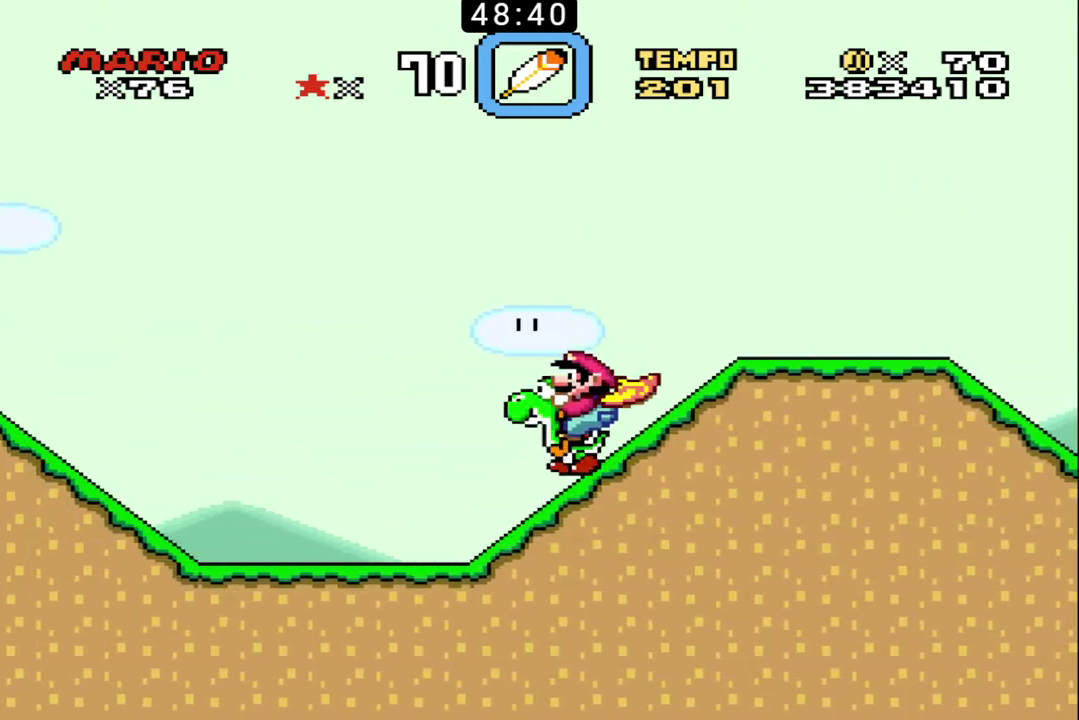
{"buttons": ["B"], "events": []}
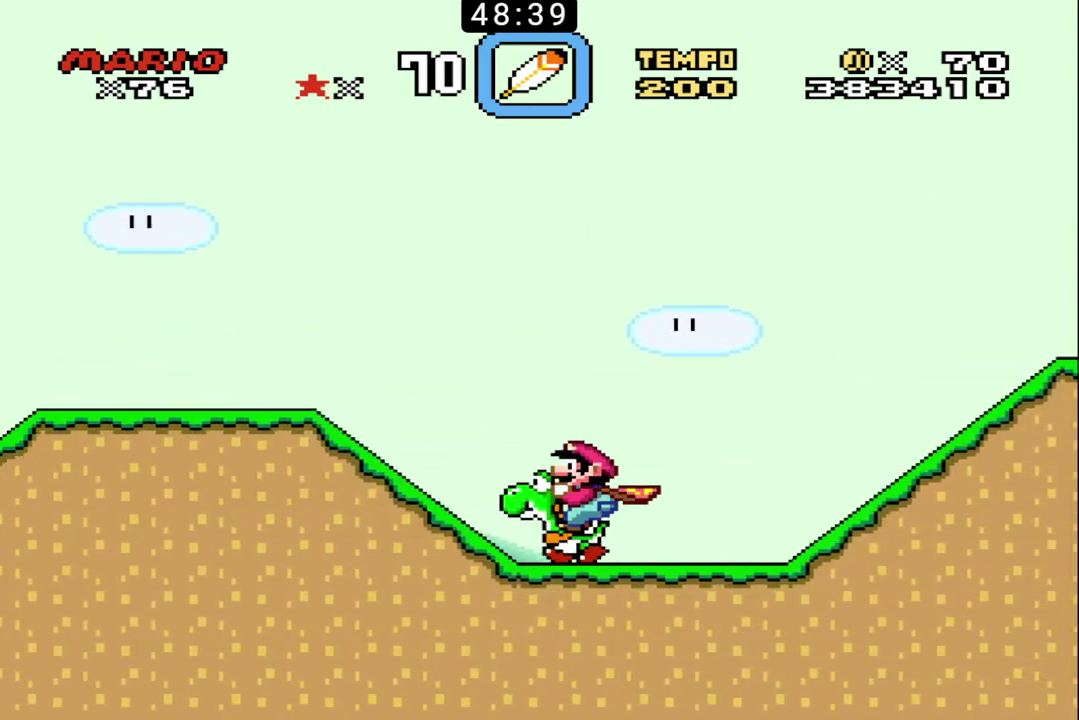
{"buttons": ["B"], "events": []}
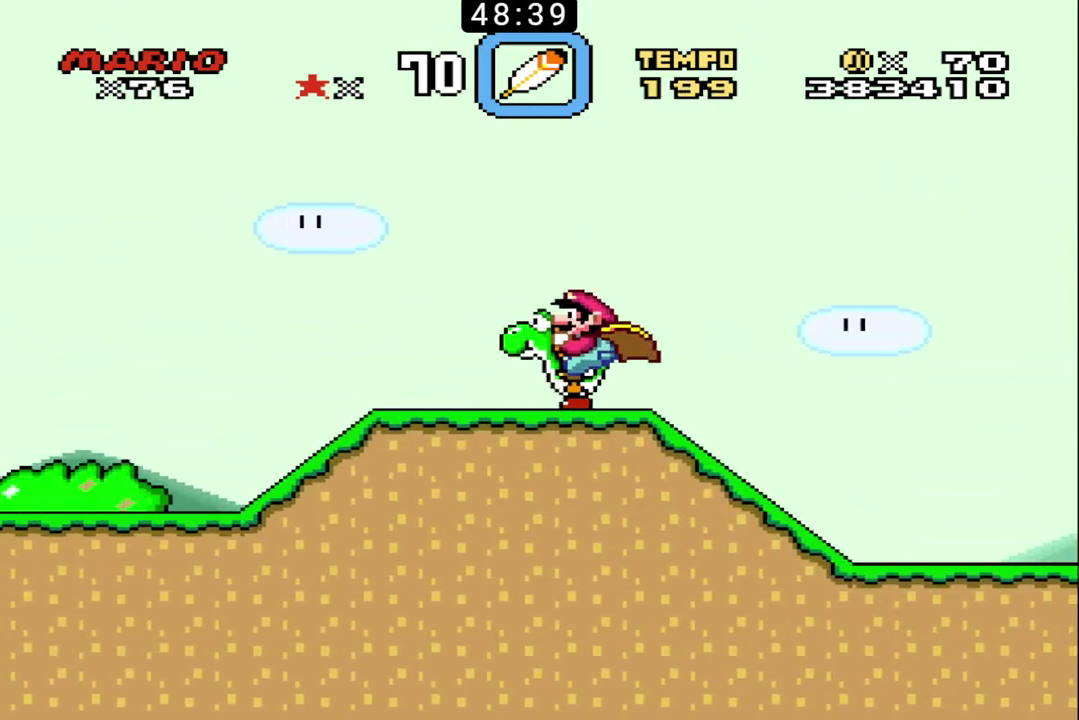
{"buttons": ["B", "X"], "events": [[200, "X", "down"]]}
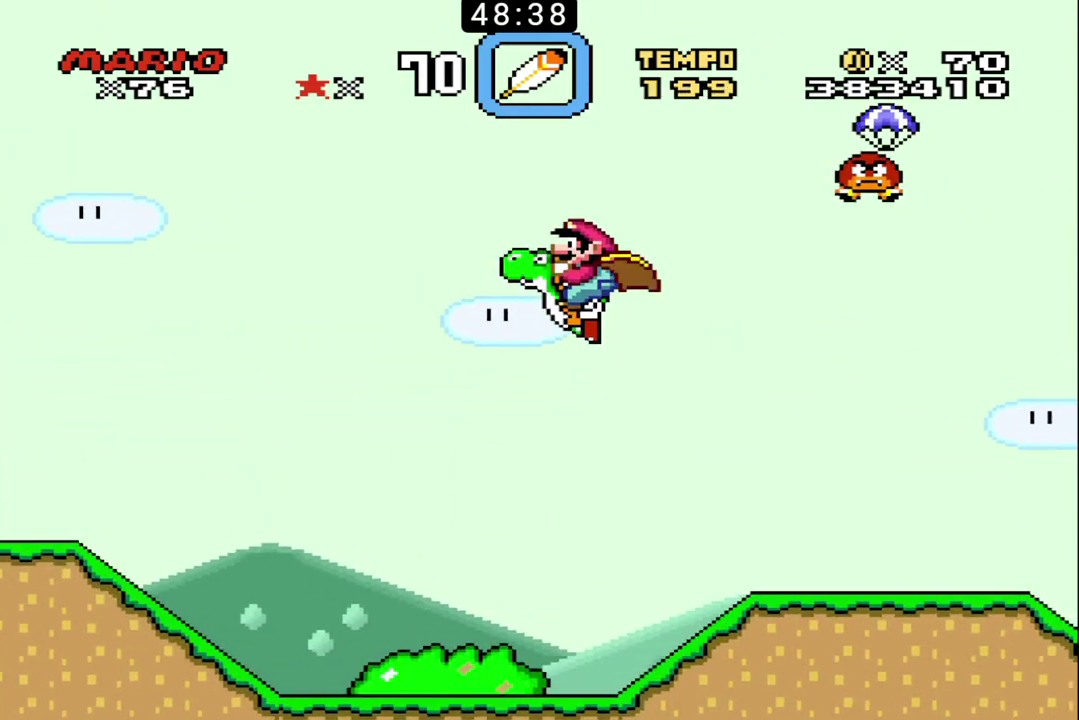
{"buttons": ["B", "X"], "events": []}
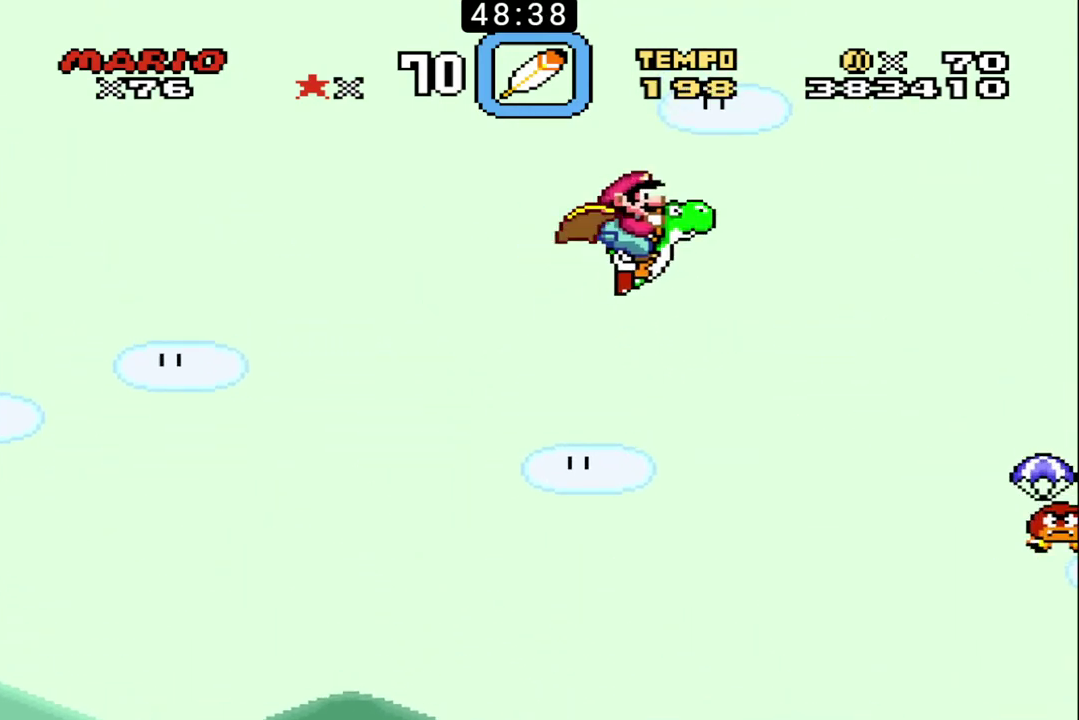
{"buttons": ["B", "X"], "events": []}
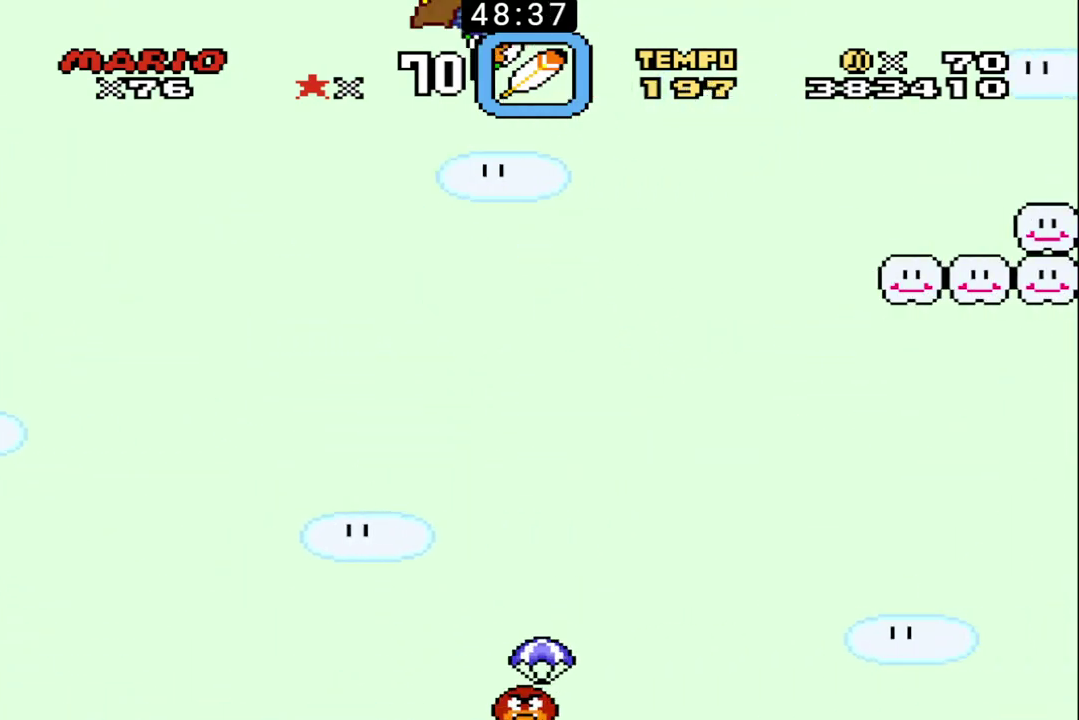
{"buttons": ["B"], "events": [[500, "X", "up"]]}
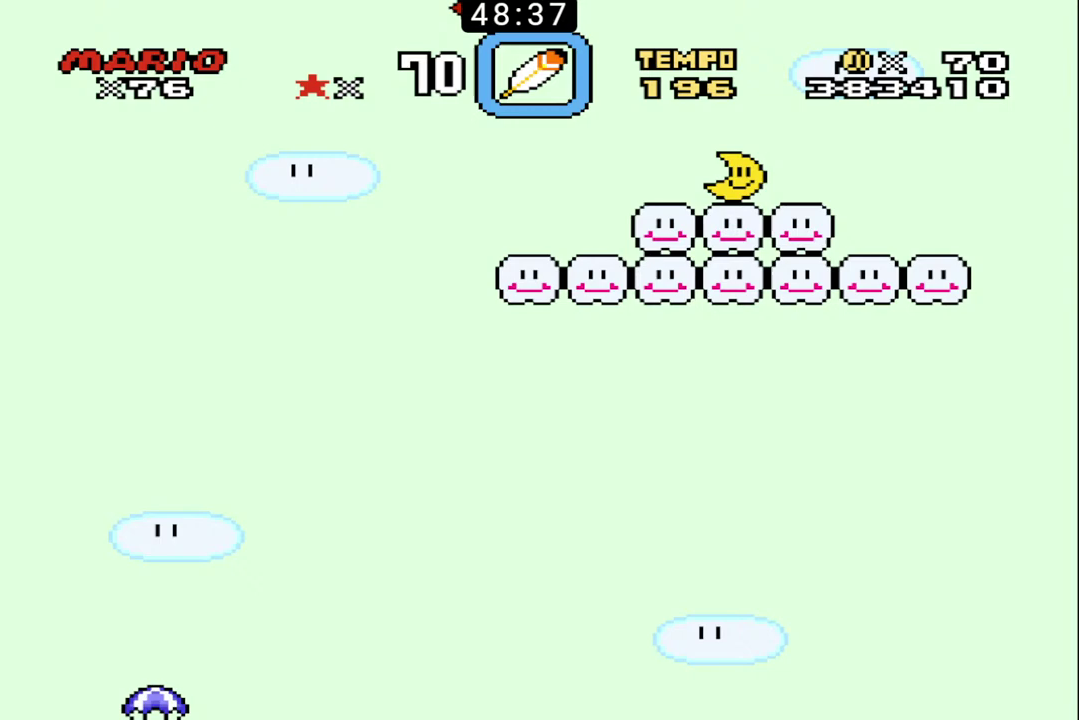
{"buttons": ["B"], "events": []}
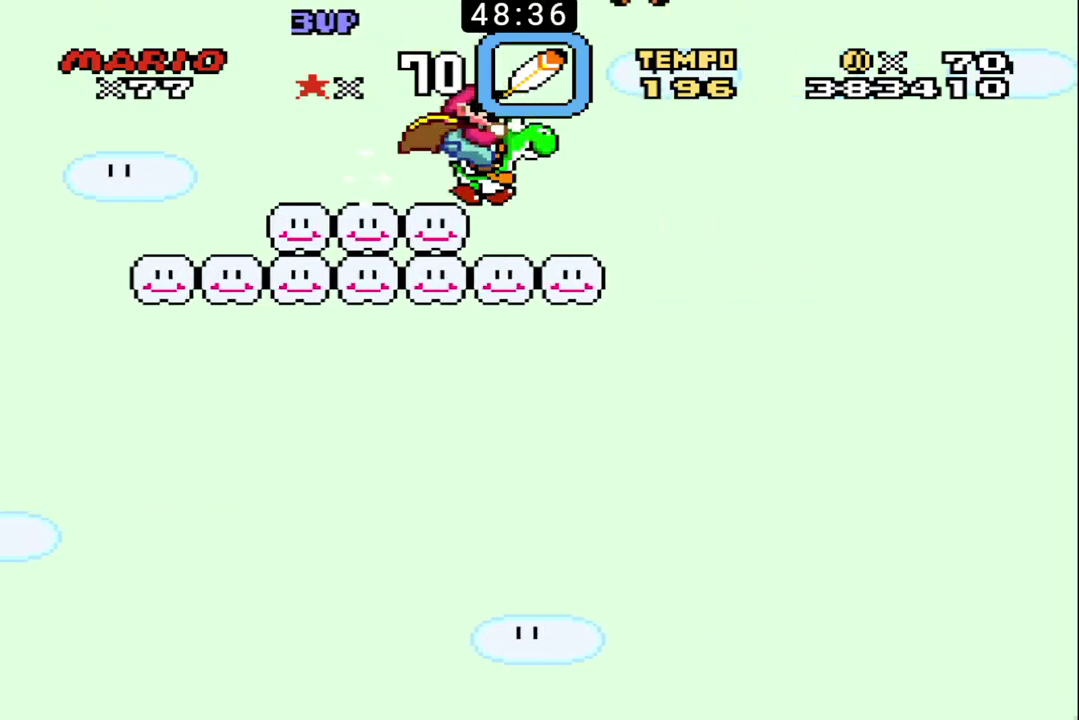
{"buttons": ["B", "X"], "events": [[433, "X", "down"]]}
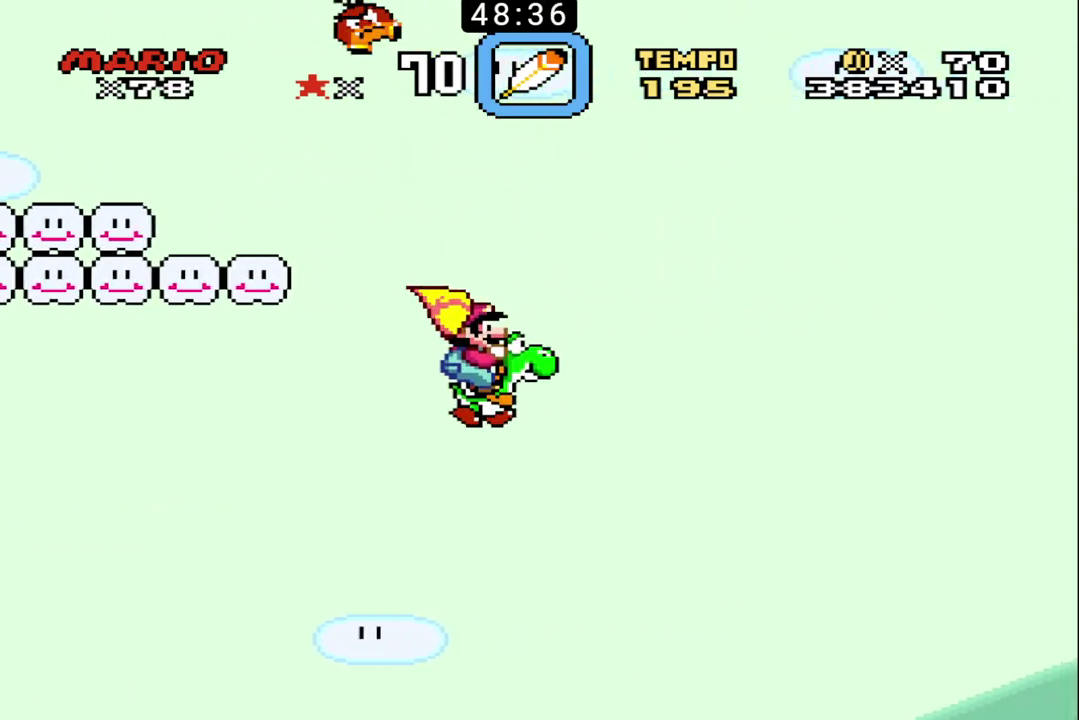
{"buttons": ["B", "X"], "events": []}
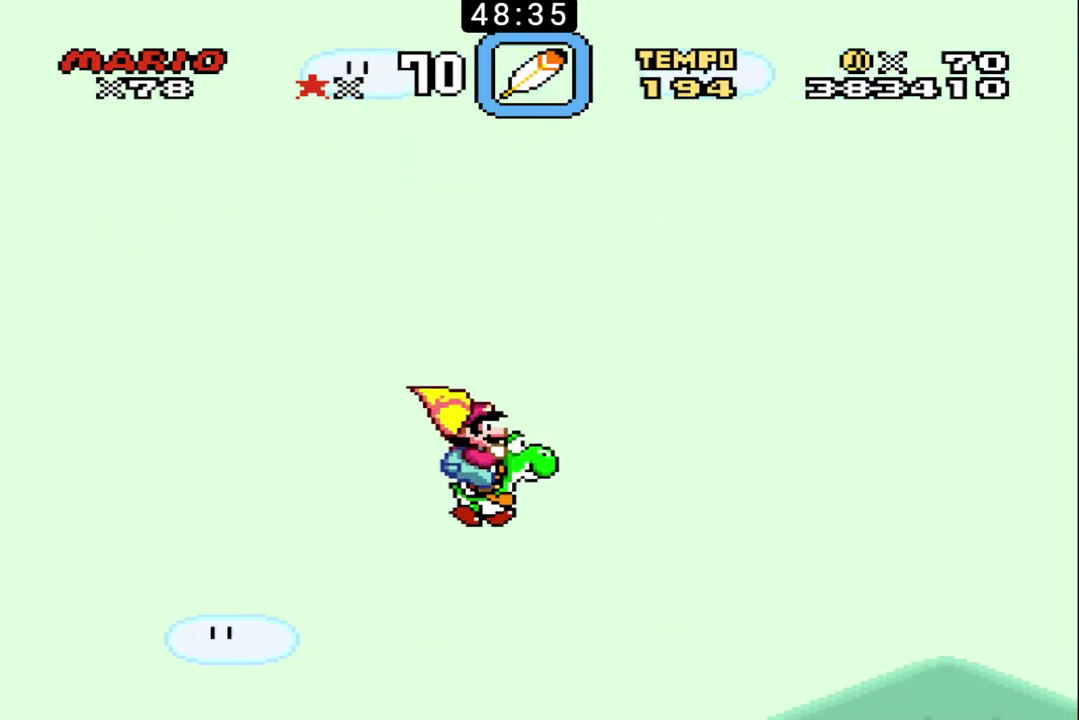
{"buttons": ["B", "X"], "events": []}
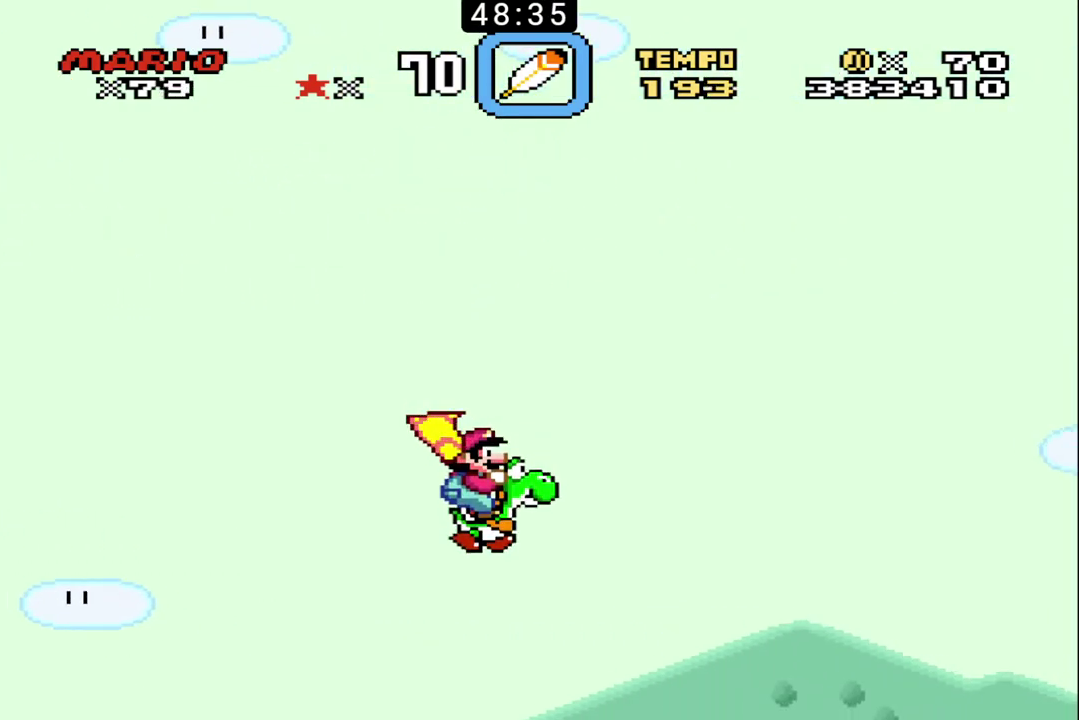
{"buttons": ["B", "X"], "events": []}
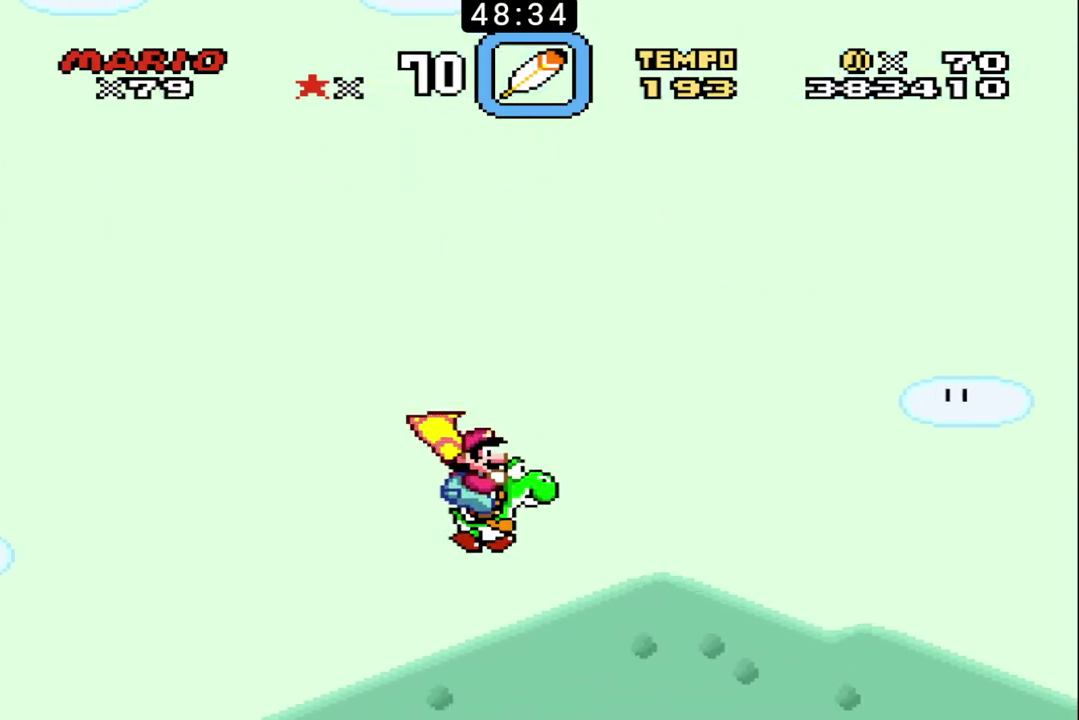
{"buttons": ["B", "X"], "events": []}
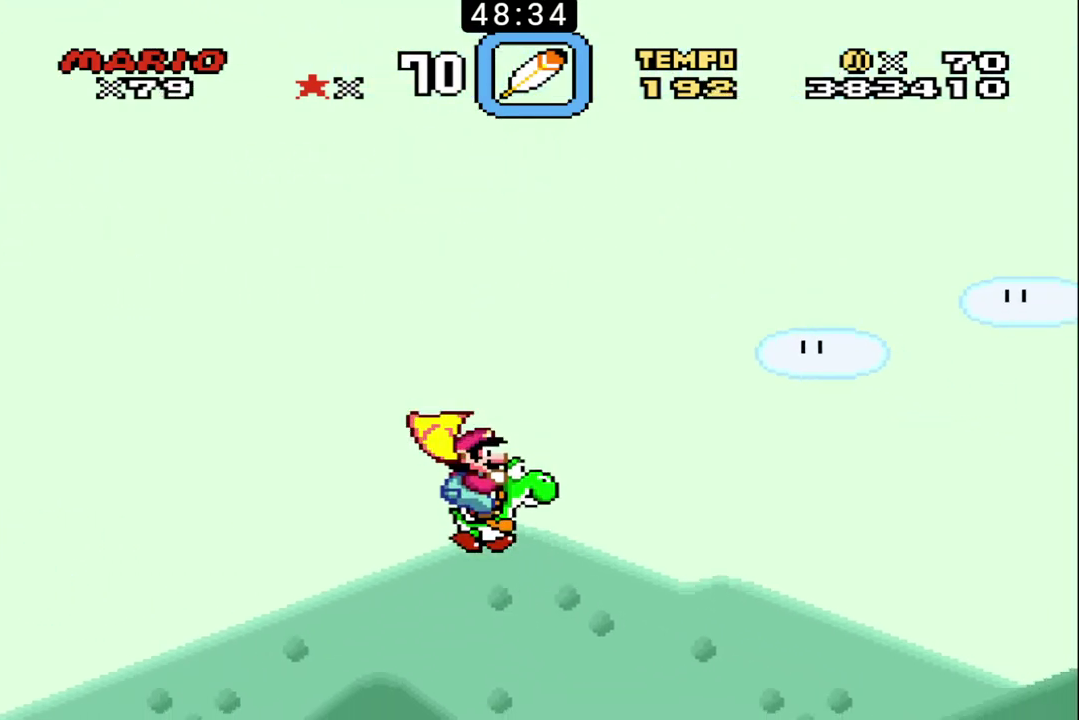
{"buttons": ["B", "X"], "events": []}
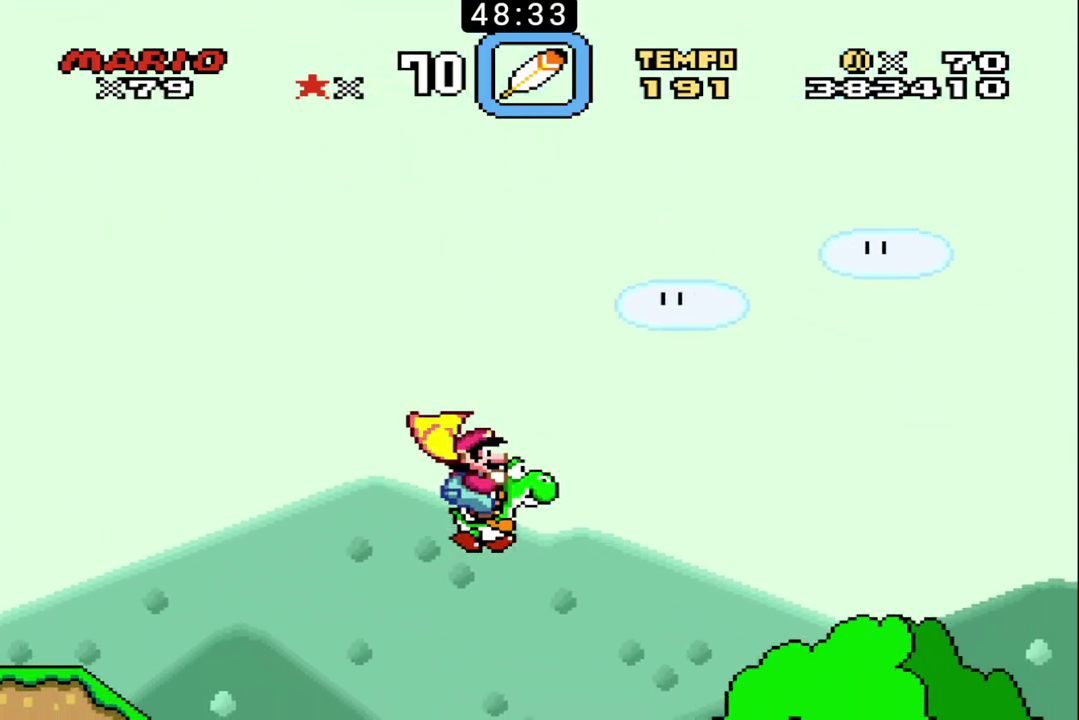
{"buttons": ["B", "X"], "events": []}
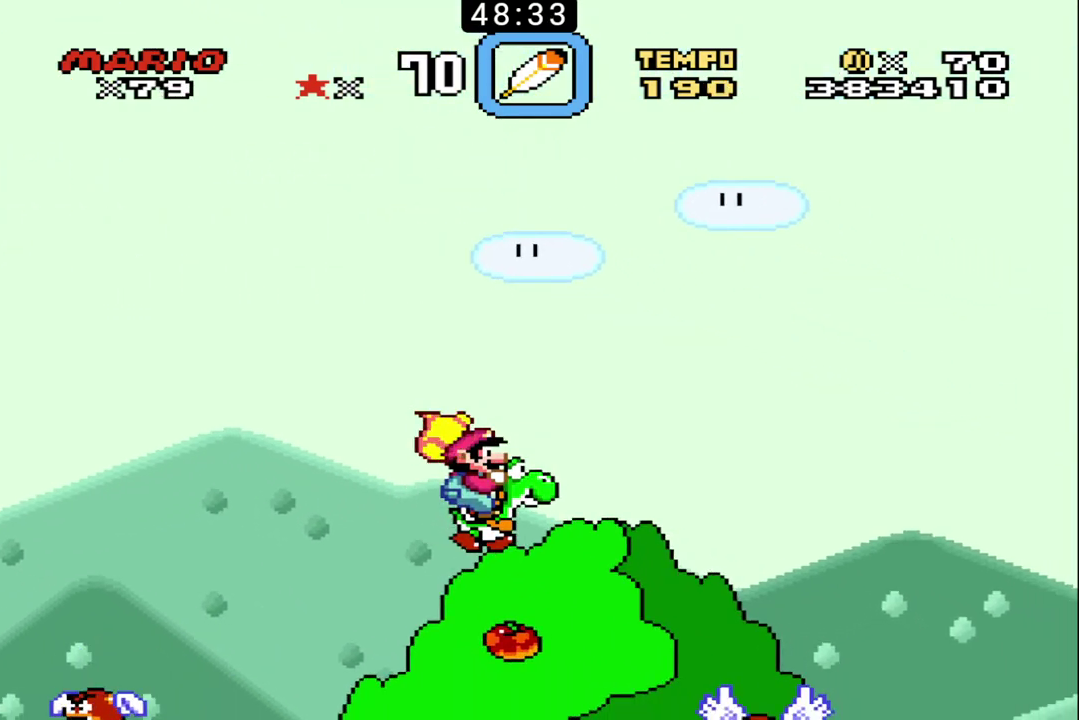
{"buttons": ["B"], "events": [[167, "X", "up"], [333, "B", "up"], [400, "B", "down"]]}
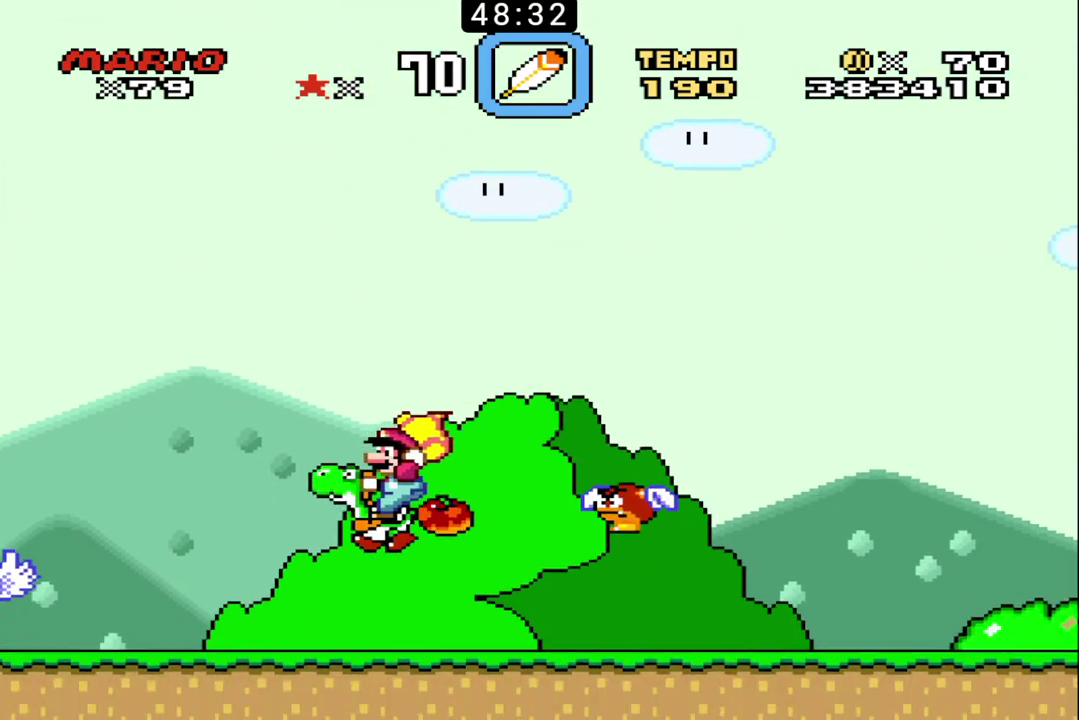
{"buttons": ["B", "X"], "events": [[433, "X", "down"]]}
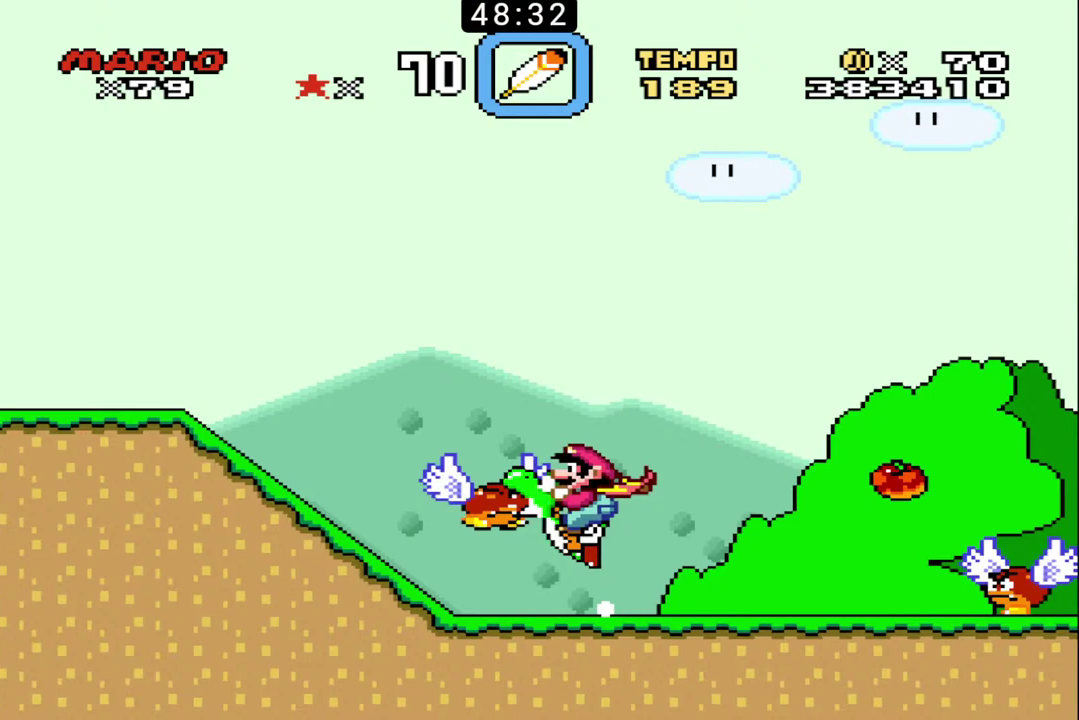
{"buttons": ["B", "X"], "events": []}
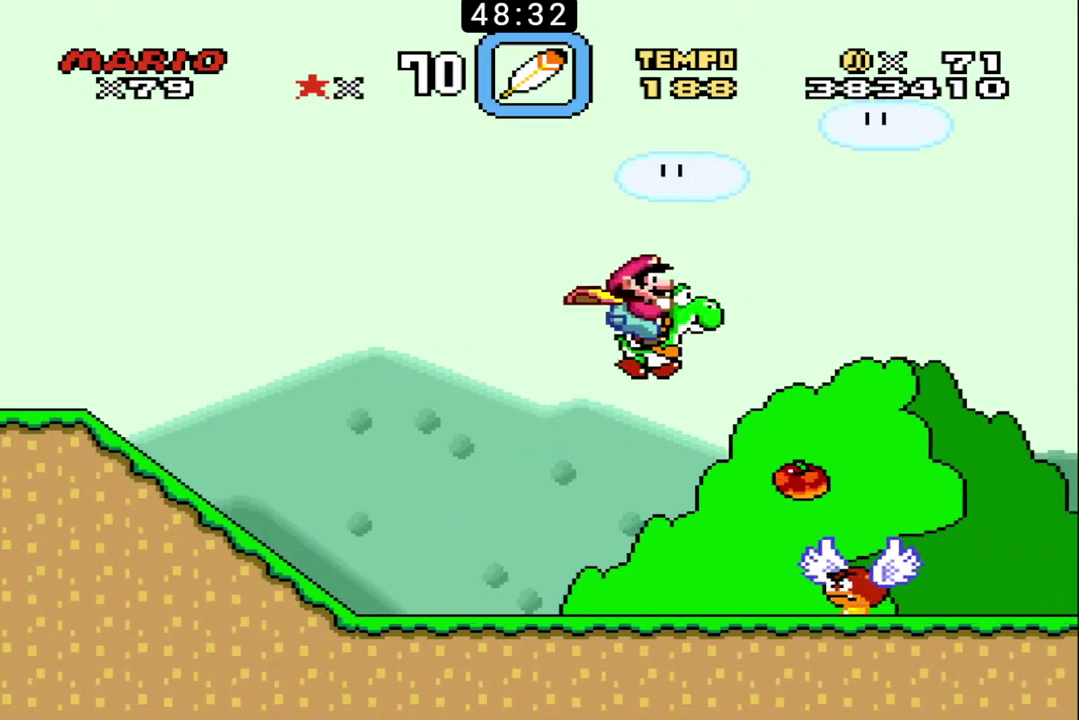
{"buttons": ["B"], "events": [[100, "X", "up"]]}
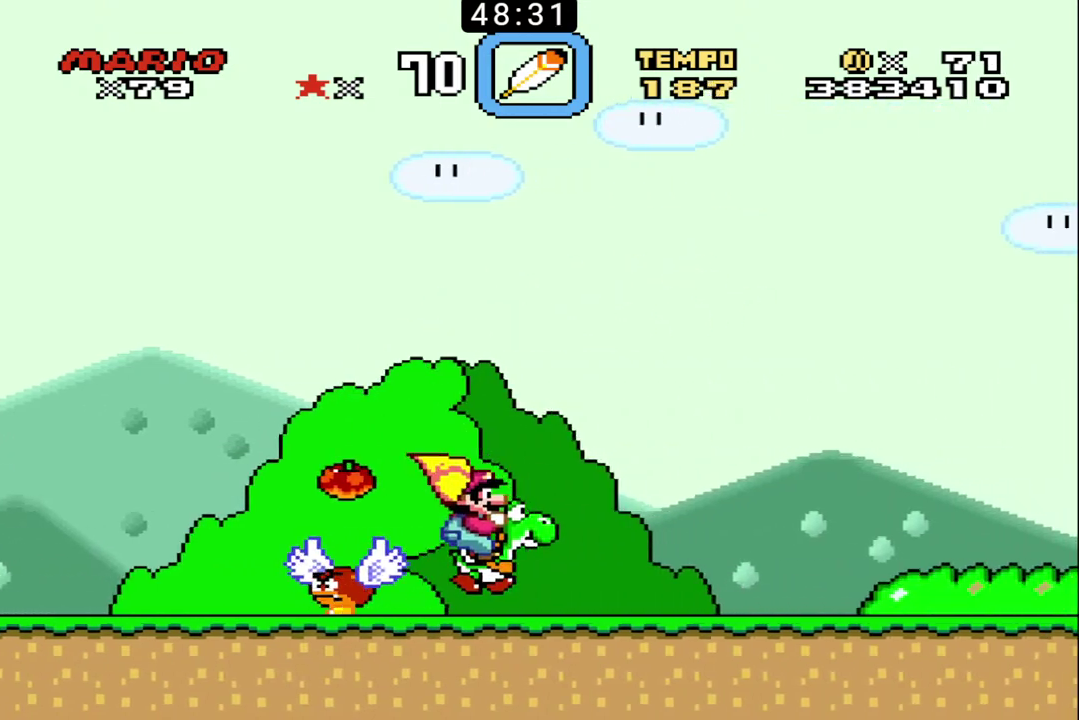
{"buttons": ["B"], "events": []}
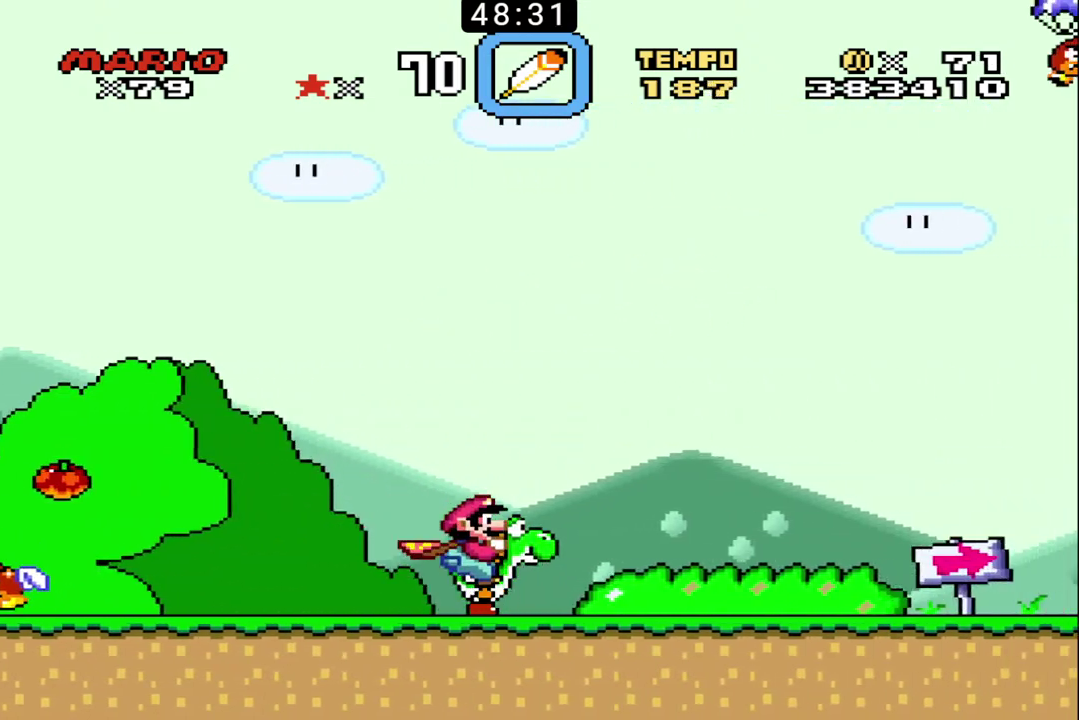
{"buttons": ["B"], "events": []}
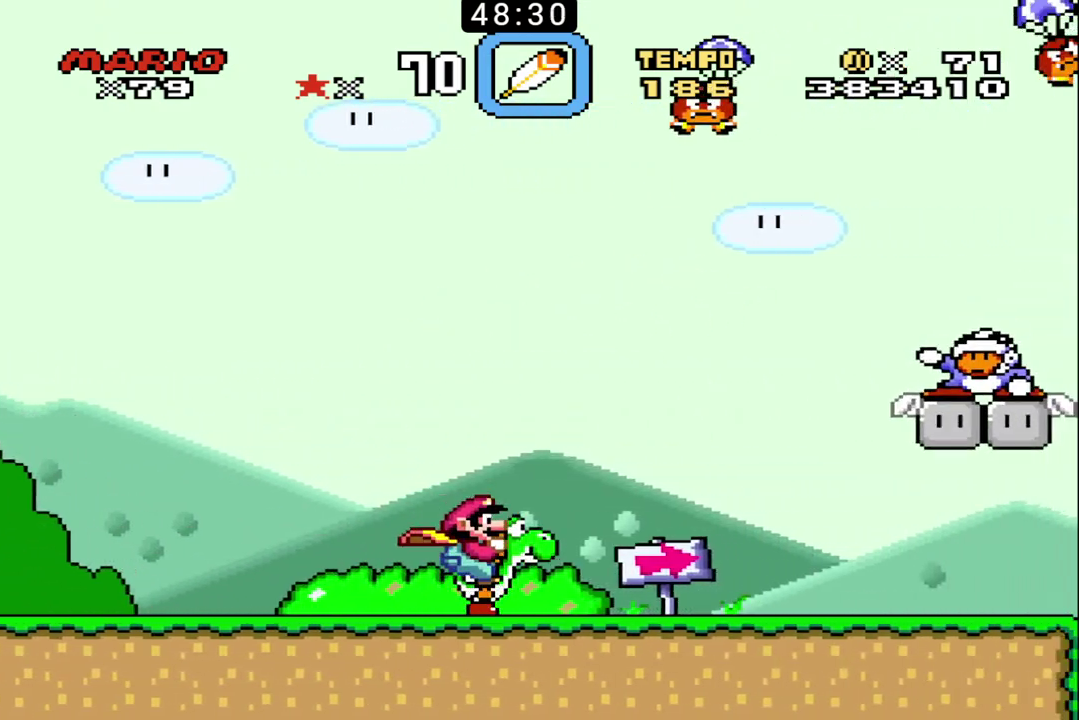
{"buttons": ["B", "X"], "events": [[267, "X", "down"]]}
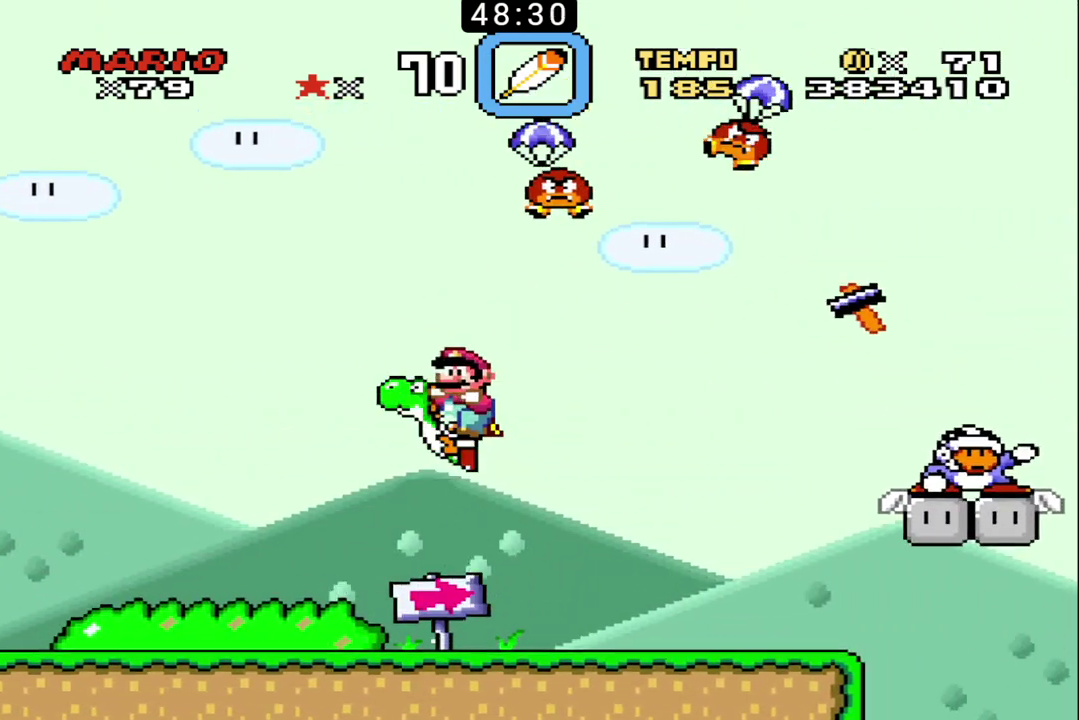
{"buttons": ["B", "X"], "events": []}
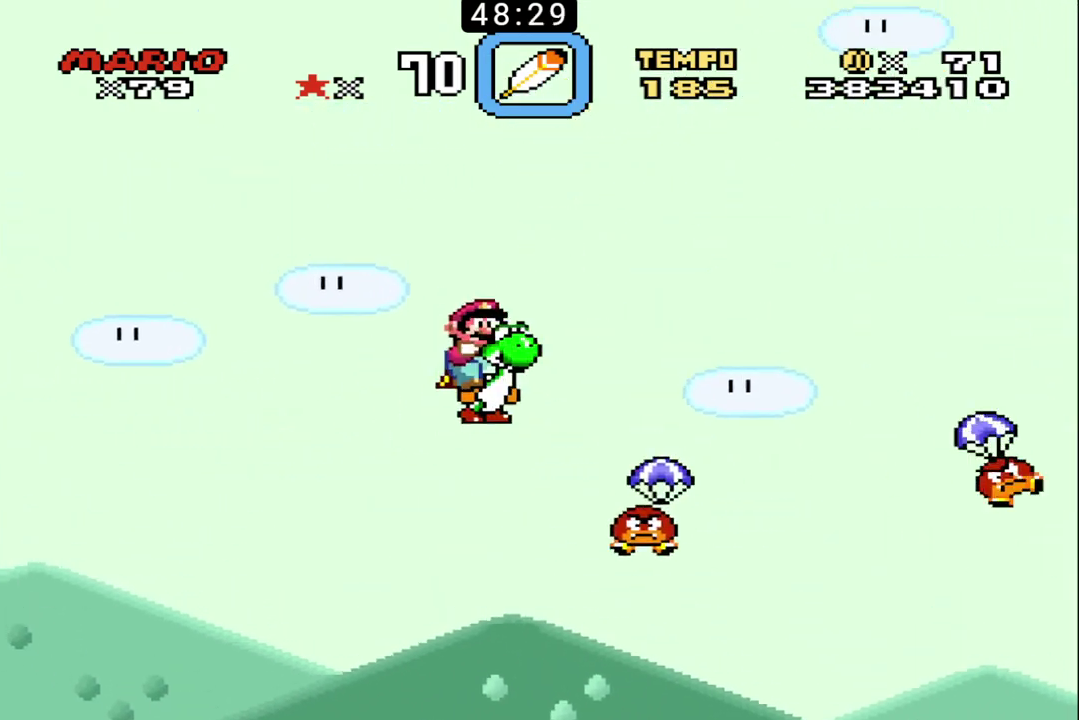
{"buttons": ["B", "X"], "events": []}
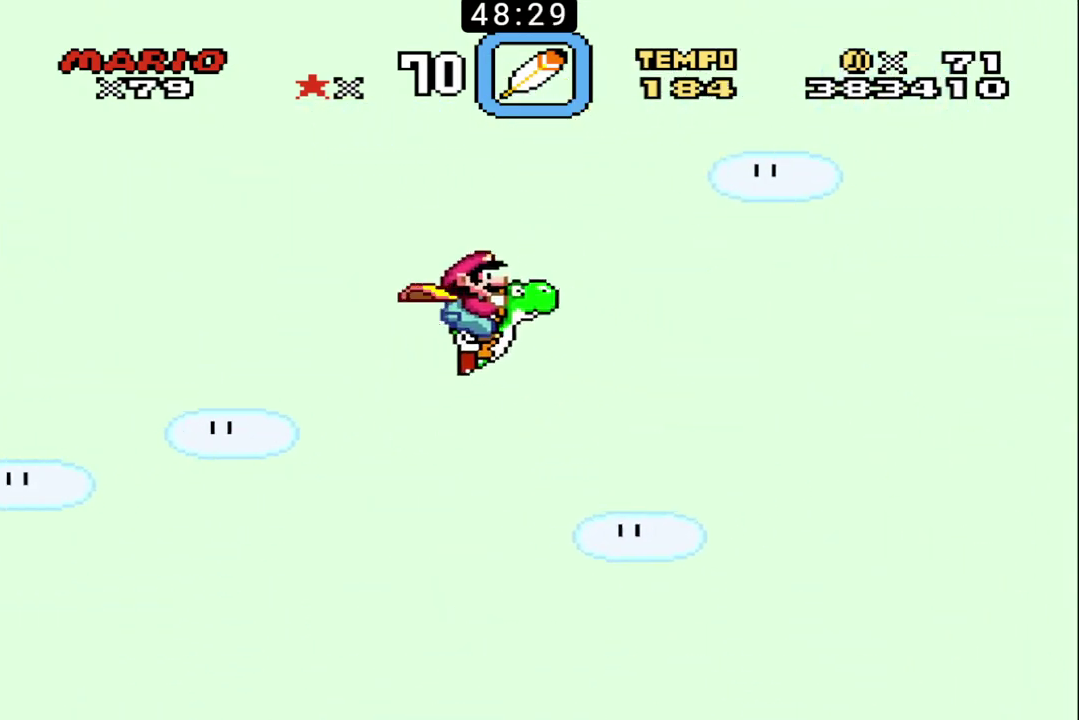
{"buttons": ["B"], "events": [[333, "X", "up"]]}
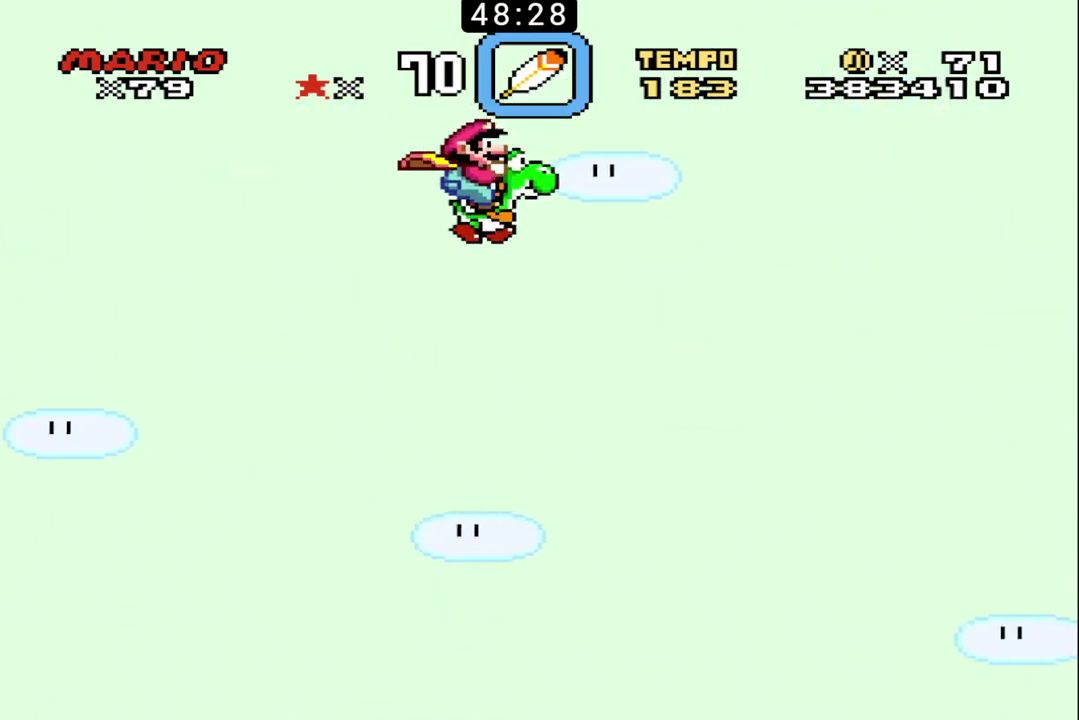
{"buttons": ["B", "X"], "events": [[400, "X", "down"]]}
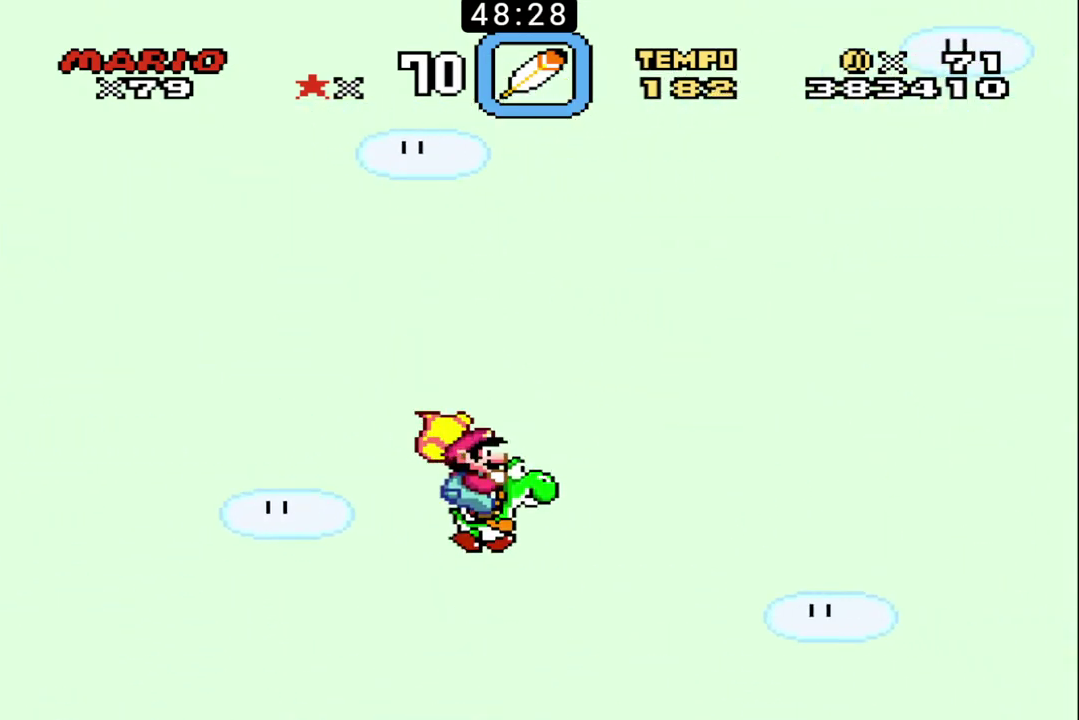
{"buttons": ["B", "X"], "events": []}
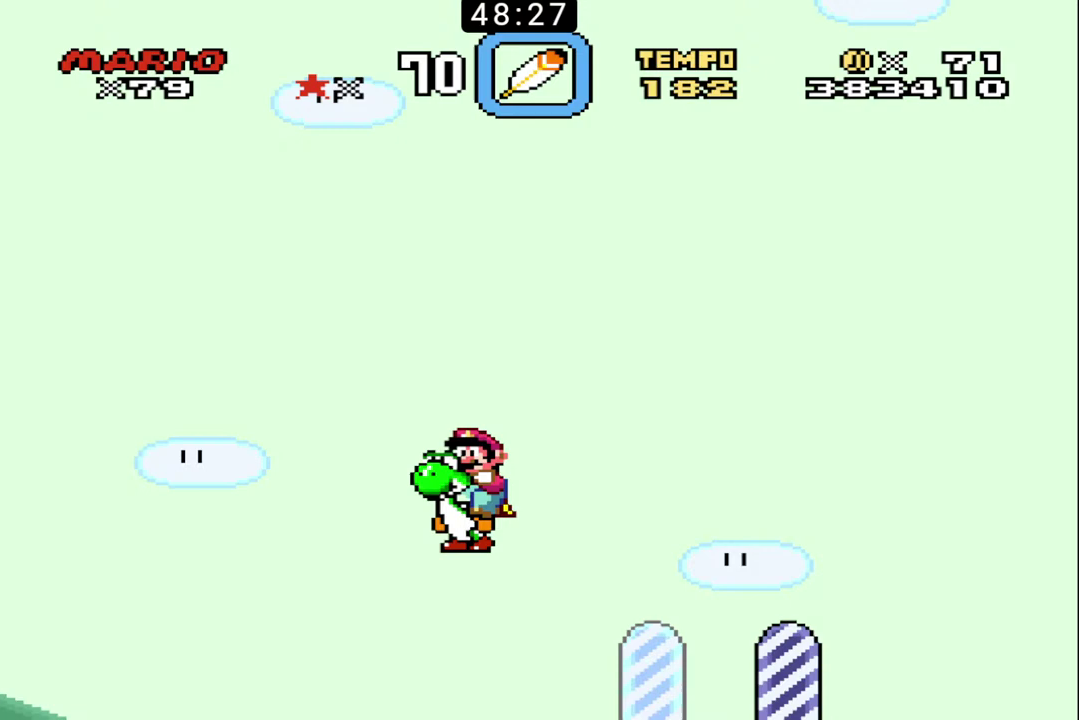
{"buttons": ["B", "X"], "events": []}
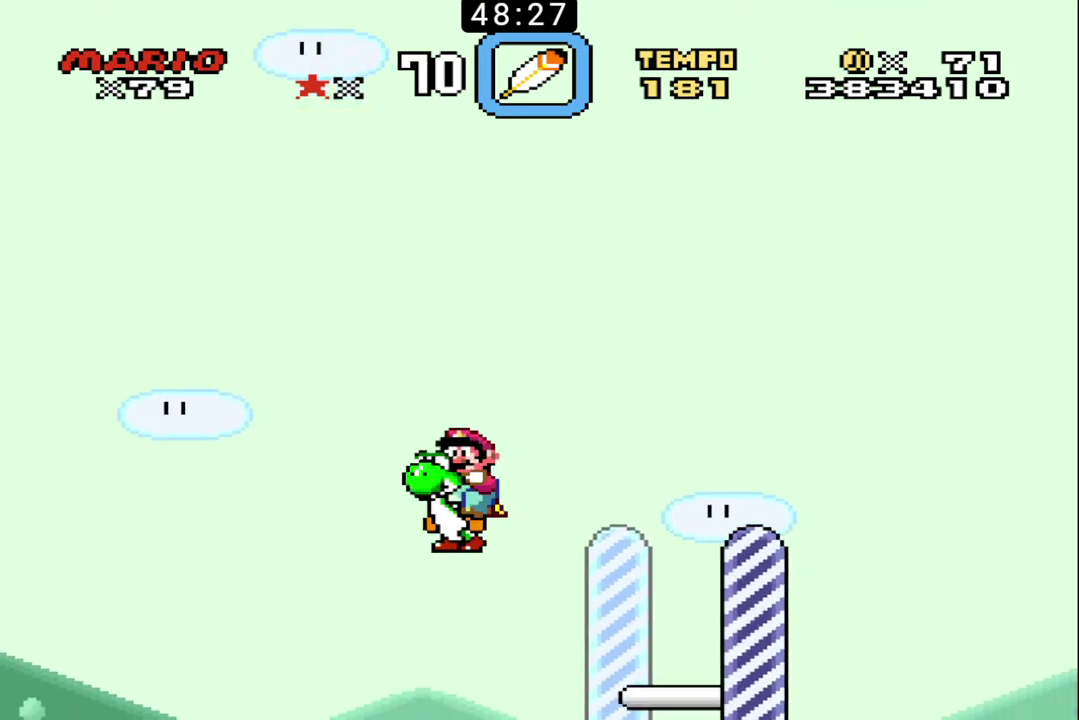
{"buttons": ["B", "X"], "events": []}
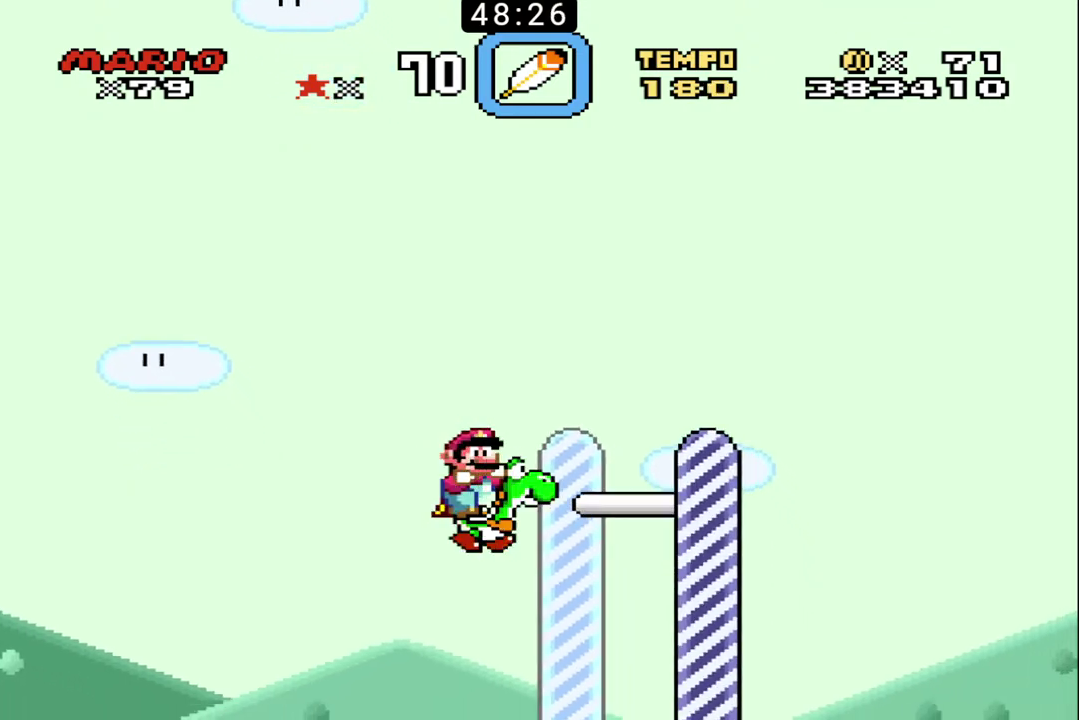
{"buttons": [], "events": [[433, "B", "up"], [433, "X", "up"]]}